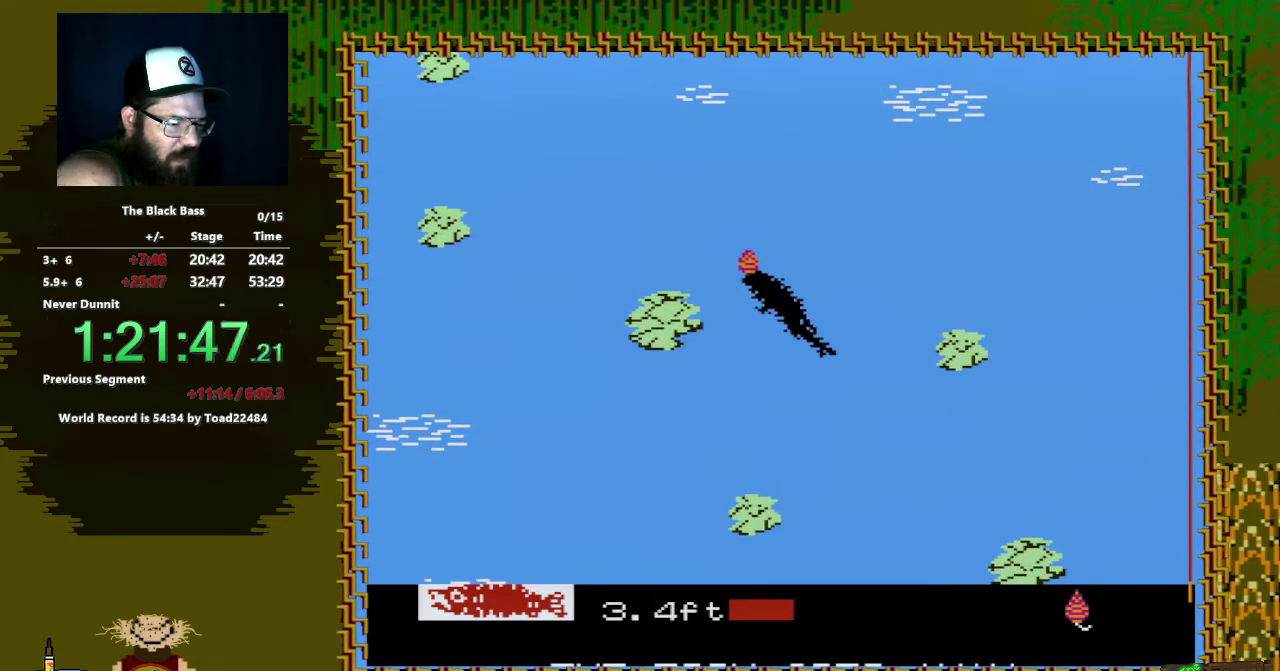
Gameplay with a controller (Nintendo layout); each line is a JSON object with the inputs held at the frame after it. "events" lists button and stick changes between this image and that frame as [ms after this image, input, new state], when the widget could be followed in between. Not read: L3 R3.
{"buttons": [], "events": []}
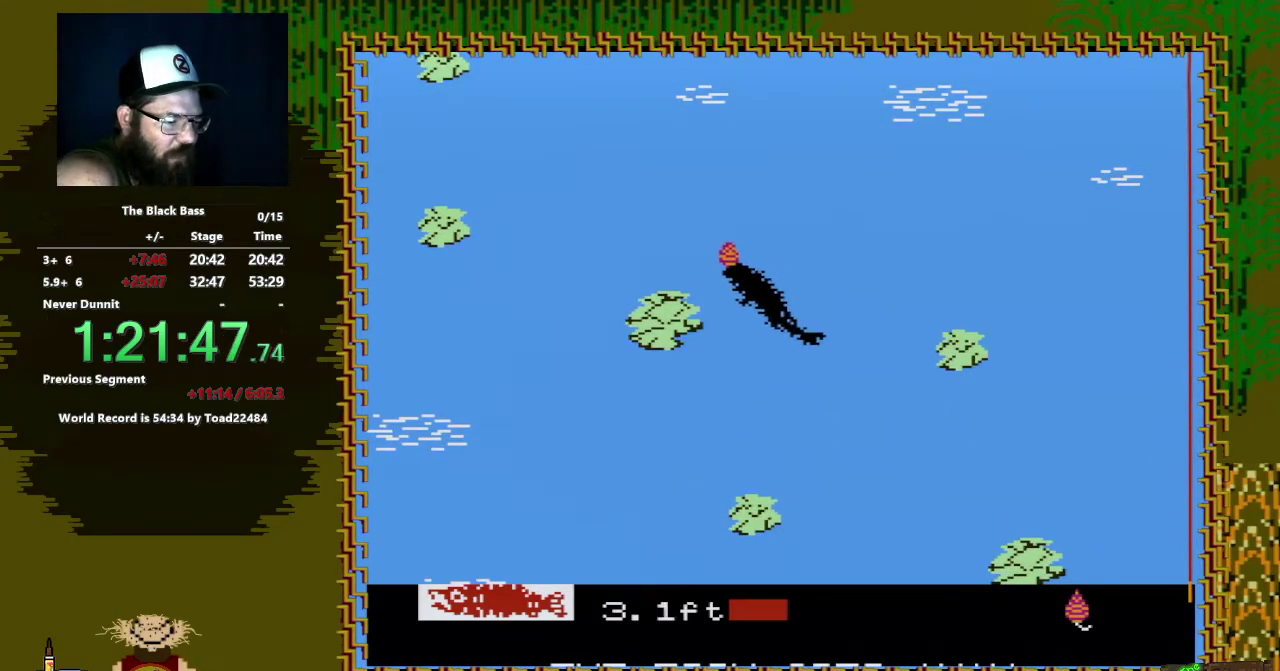
{"buttons": [], "events": []}
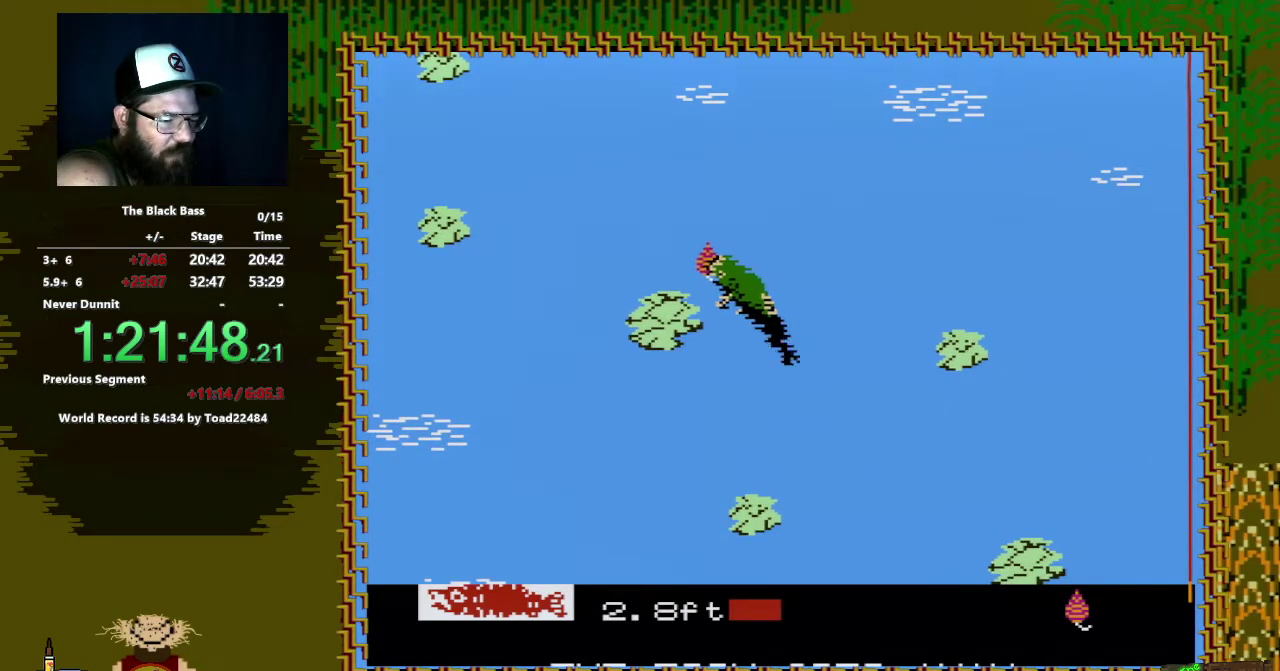
{"buttons": [], "events": []}
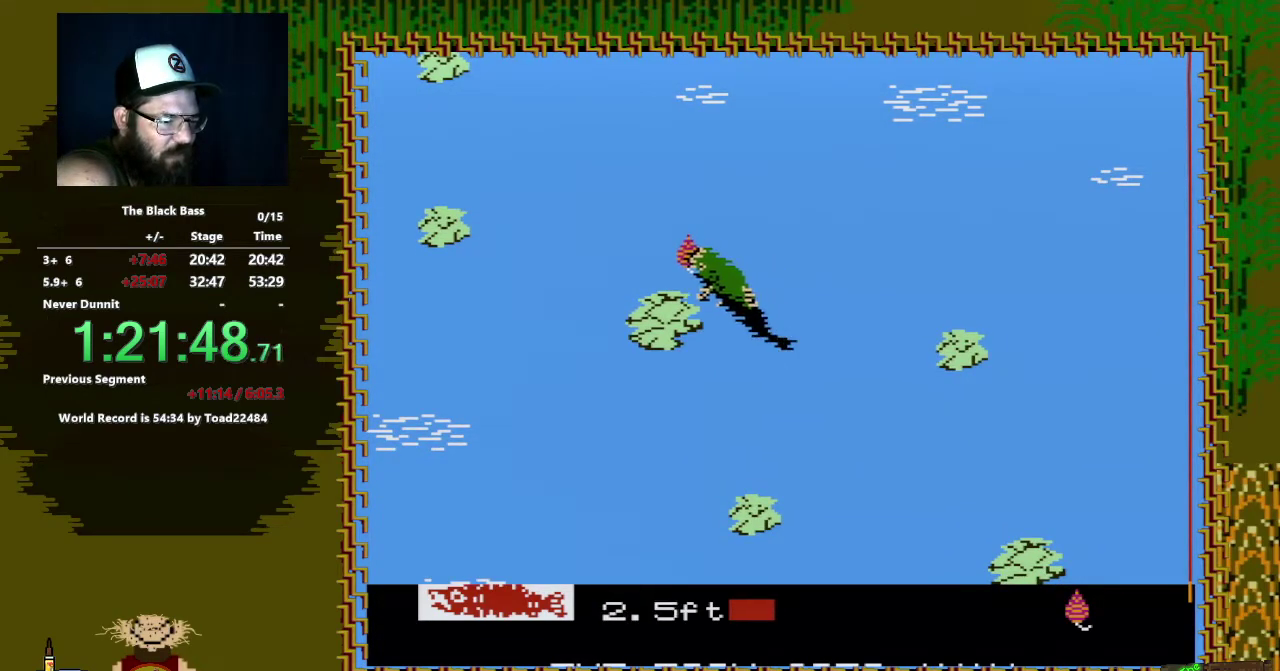
{"buttons": ["A", "DPAD_DOWN", "DPAD_RIGHT"], "events": [[183, "DPAD_DOWN", "down"], [200, "A", "down"], [200, "DPAD_RIGHT", "down"]]}
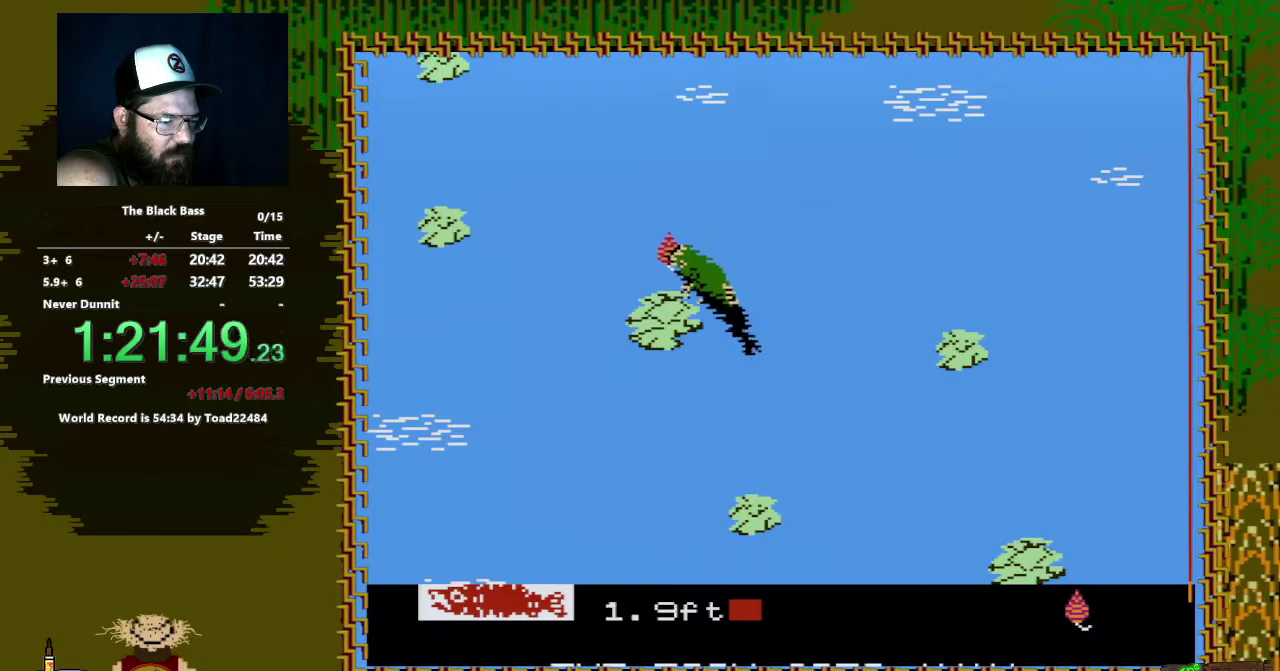
{"buttons": [], "events": [[150, "DPAD_RIGHT", "up"], [167, "A", "up"], [167, "DPAD_DOWN", "up"]]}
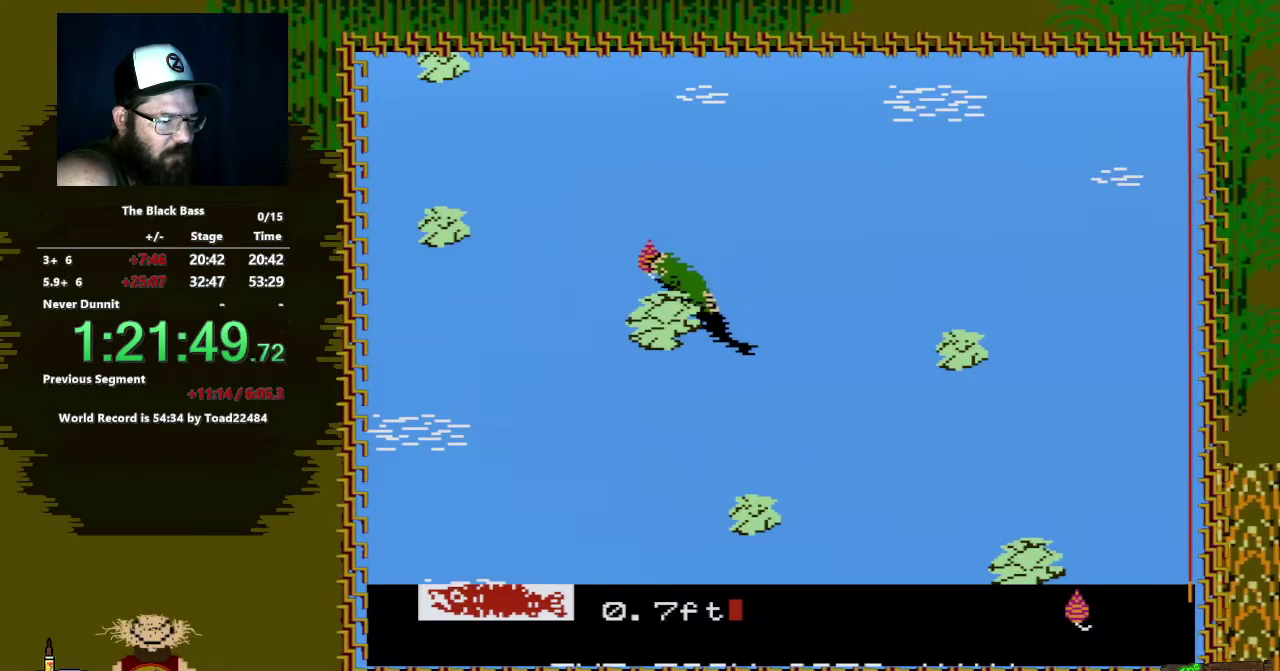
{"buttons": ["A", "DPAD_DOWN", "DPAD_LEFT"], "events": [[350, "DPAD_DOWN", "down"], [400, "A", "down"], [417, "DPAD_LEFT", "down"]]}
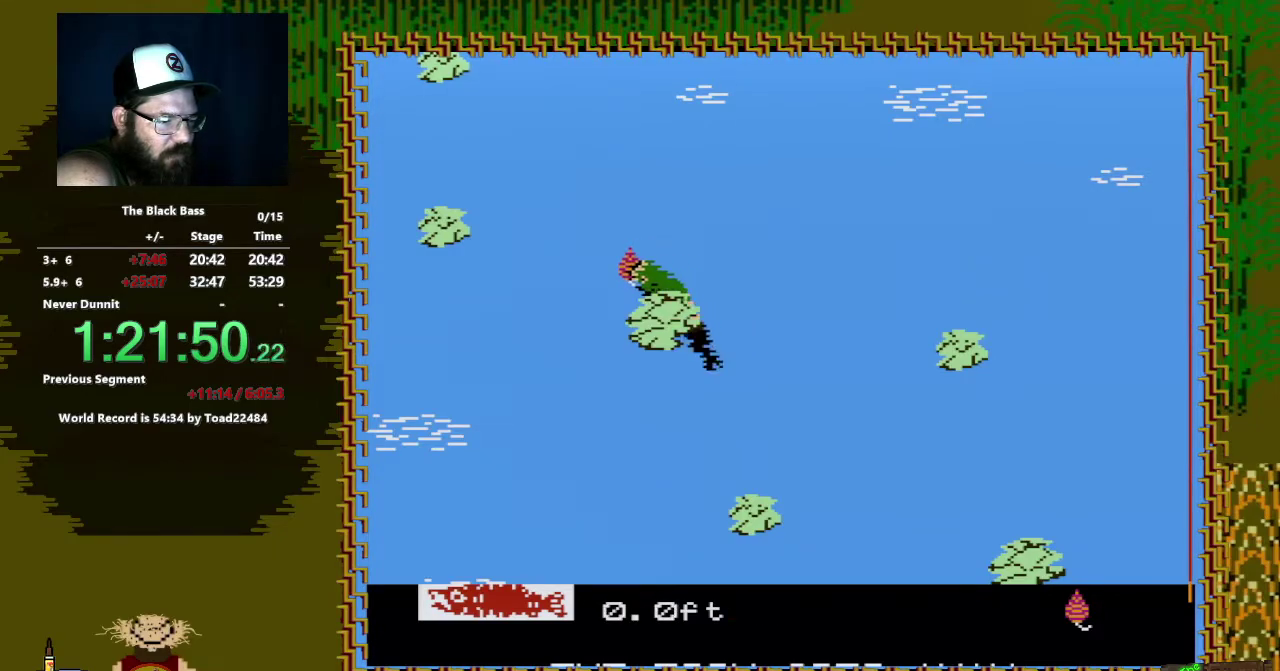
{"buttons": ["DPAD_DOWN"], "events": [[483, "DPAD_LEFT", "up"], [500, "A", "up"]]}
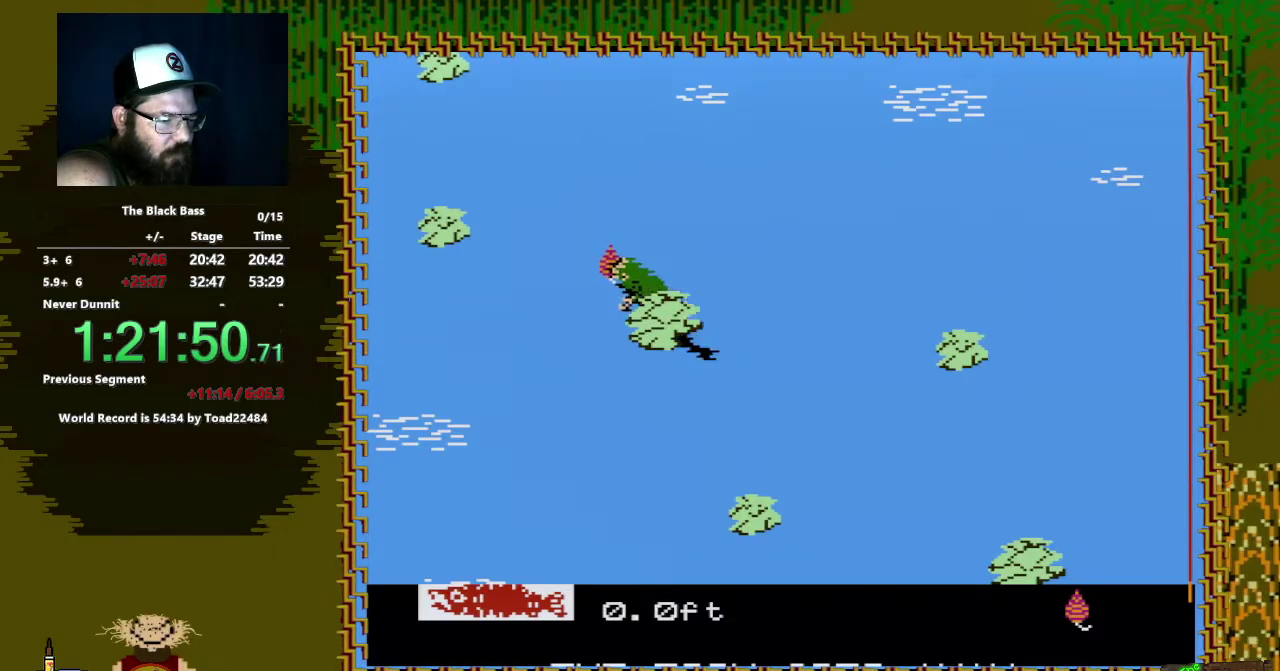
{"buttons": [], "events": [[17, "DPAD_DOWN", "up"]]}
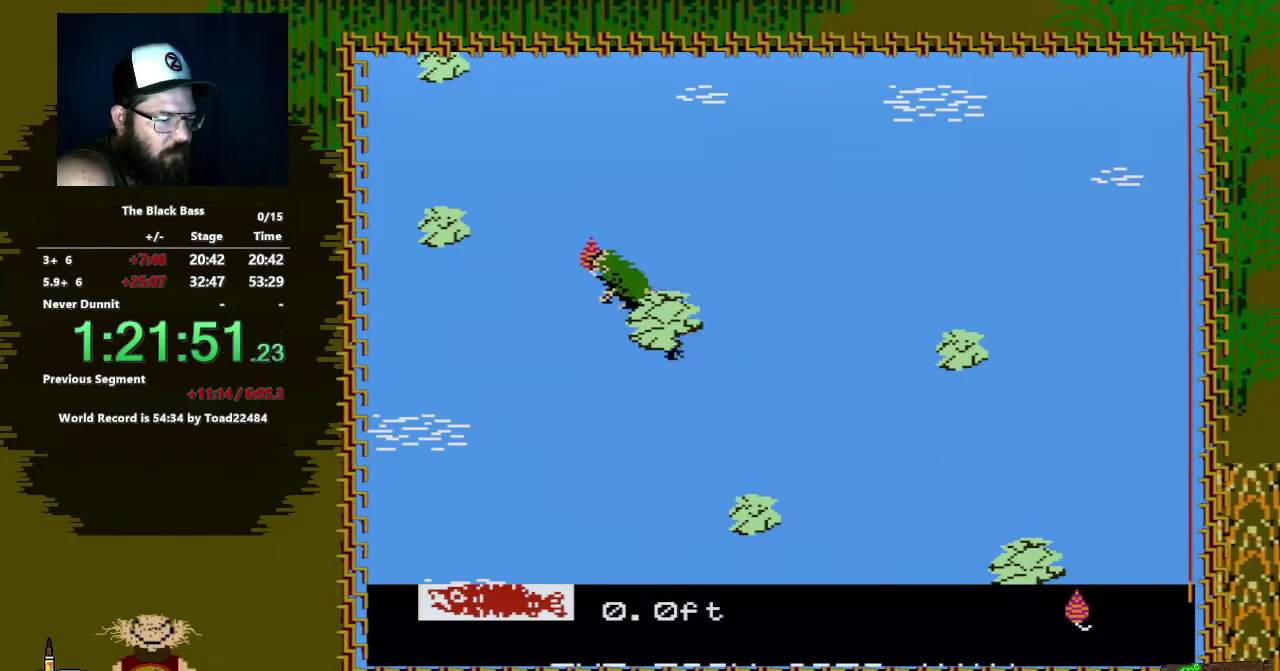
{"buttons": ["A", "DPAD_DOWN", "DPAD_LEFT"], "events": [[100, "DPAD_DOWN", "down"], [133, "A", "down"], [133, "DPAD_LEFT", "down"]]}
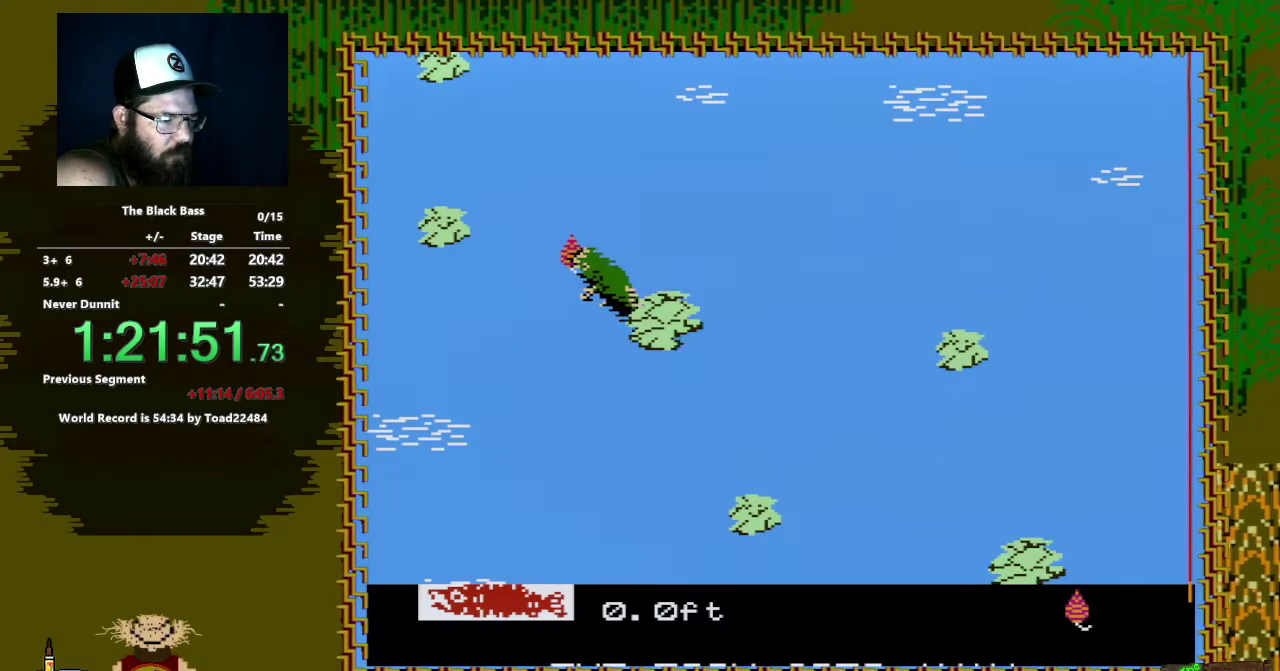
{"buttons": [], "events": [[167, "DPAD_LEFT", "up"], [233, "A", "up"], [250, "DPAD_DOWN", "up"]]}
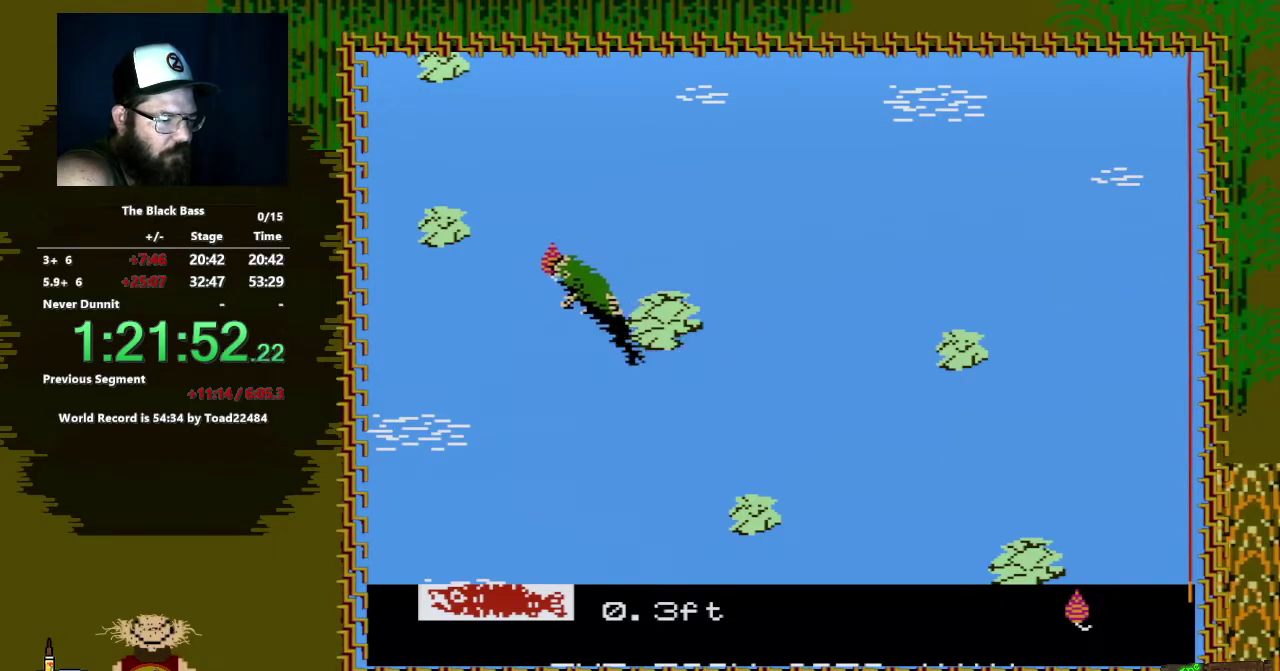
{"buttons": ["A", "DPAD_DOWN"], "events": [[433, "DPAD_DOWN", "down"], [500, "A", "down"]]}
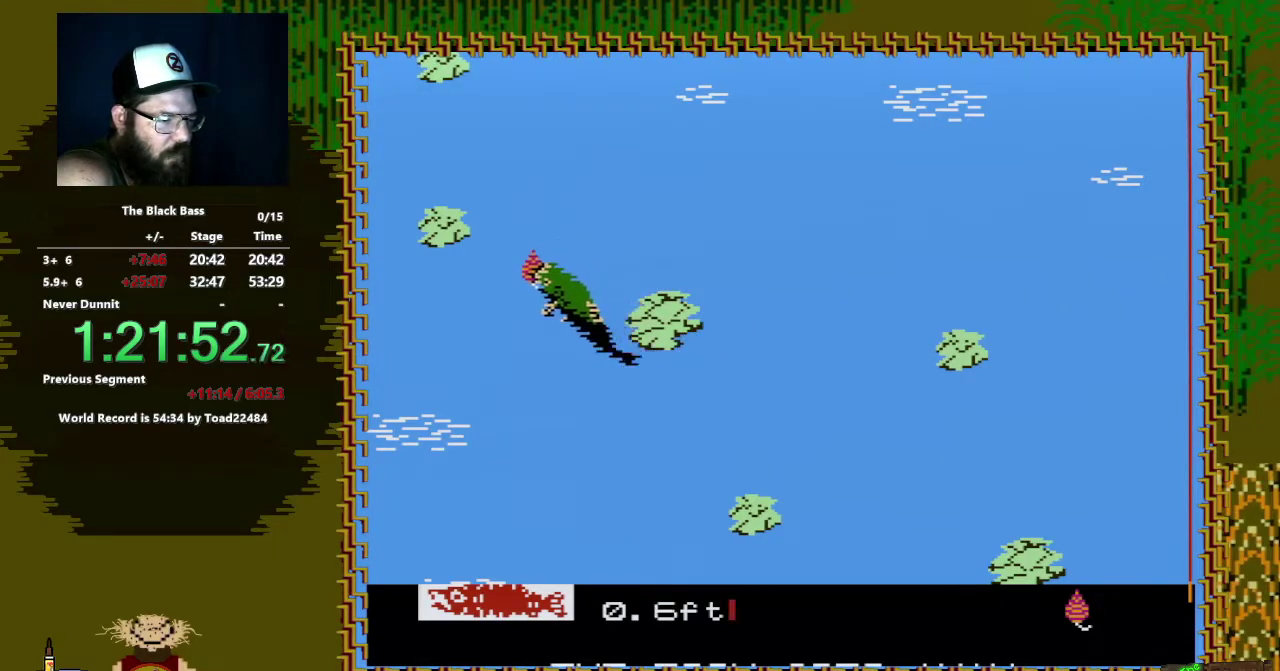
{"buttons": ["A", "DPAD_DOWN"], "events": []}
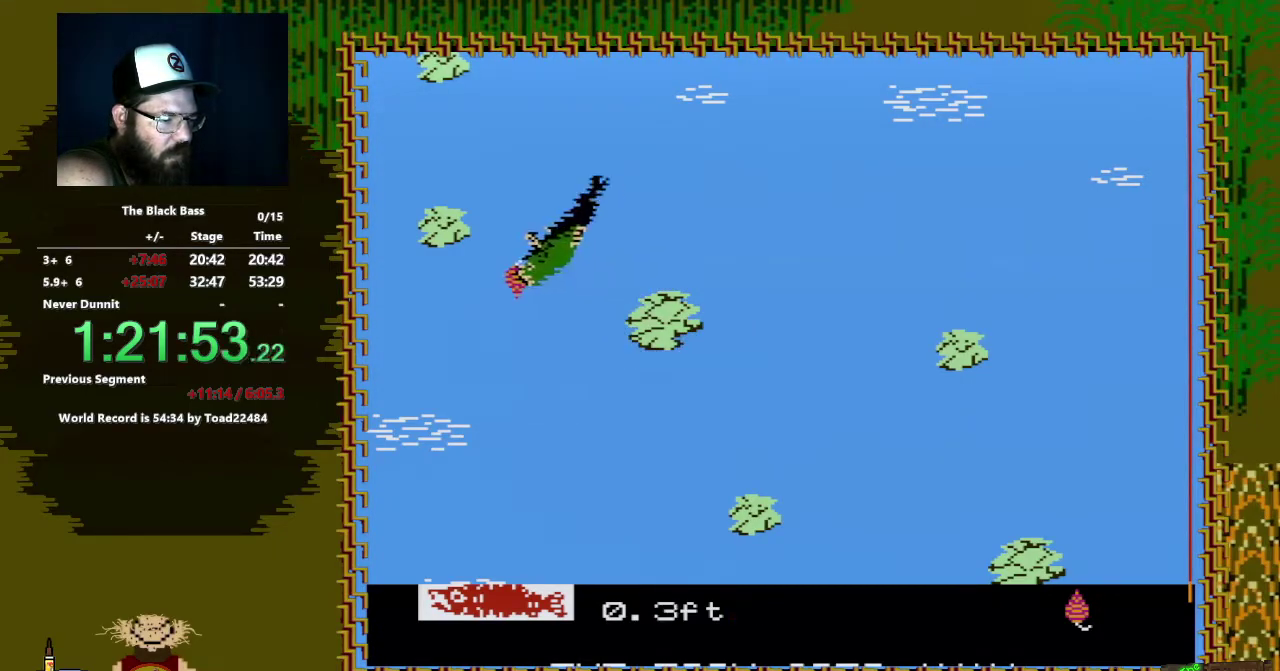
{"buttons": [], "events": [[50, "A", "up"], [83, "DPAD_DOWN", "up"]]}
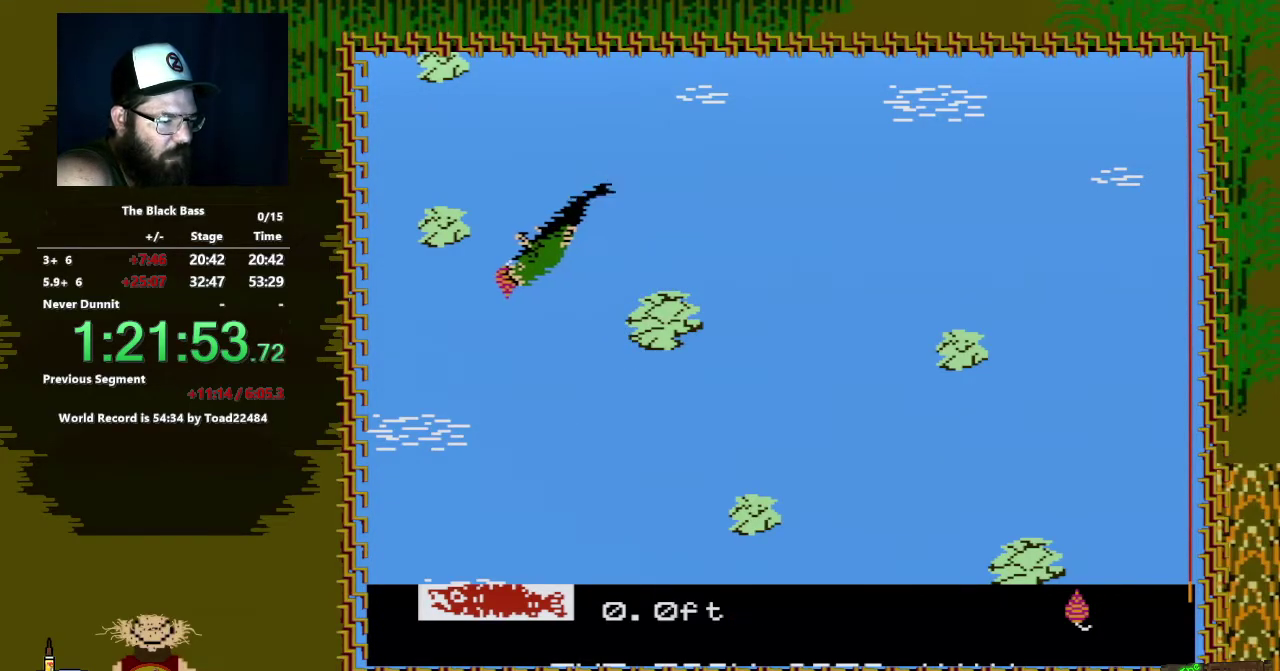
{"buttons": ["DPAD_DOWN"], "events": [[450, "DPAD_DOWN", "down"]]}
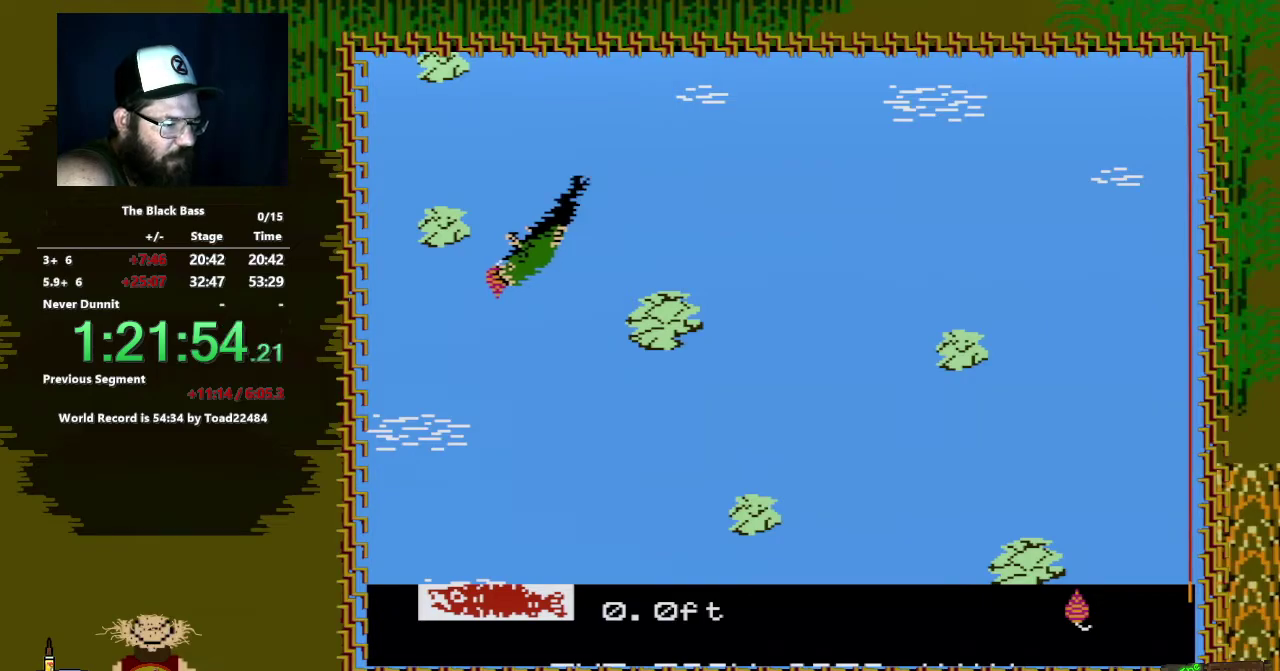
{"buttons": ["A", "DPAD_DOWN", "DPAD_RIGHT"], "events": [[50, "A", "down"], [317, "DPAD_RIGHT", "down"]]}
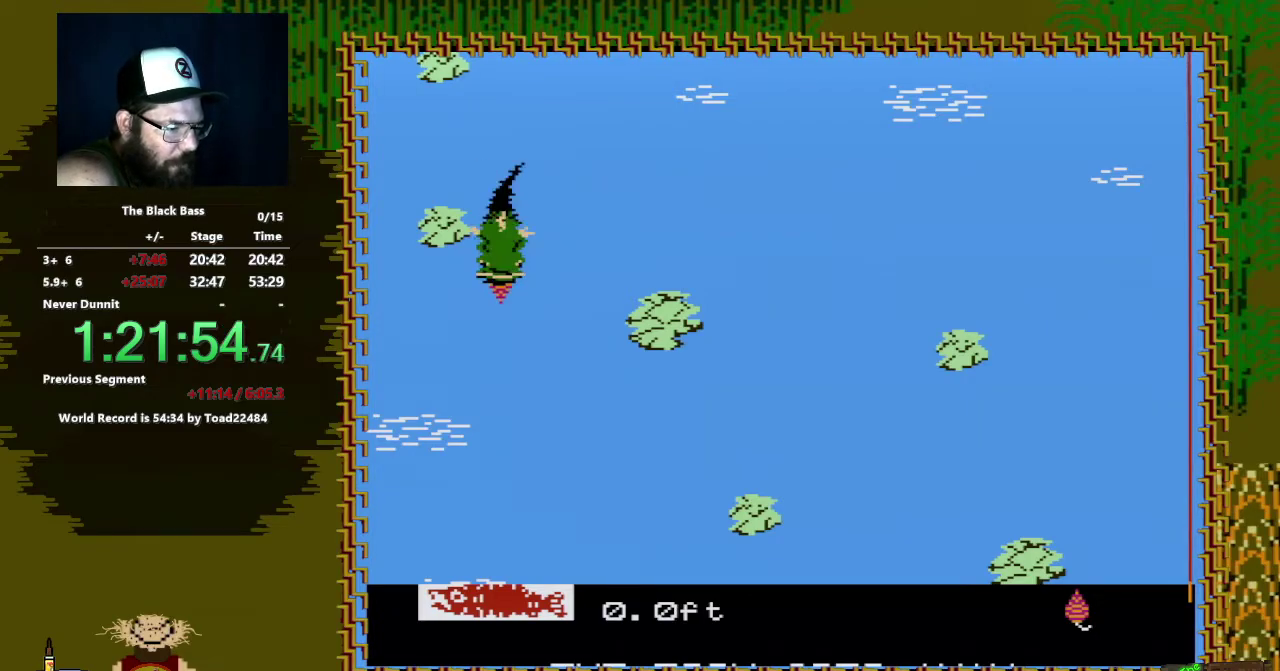
{"buttons": [], "events": [[317, "DPAD_RIGHT", "up"], [350, "DPAD_DOWN", "up"], [367, "A", "up"]]}
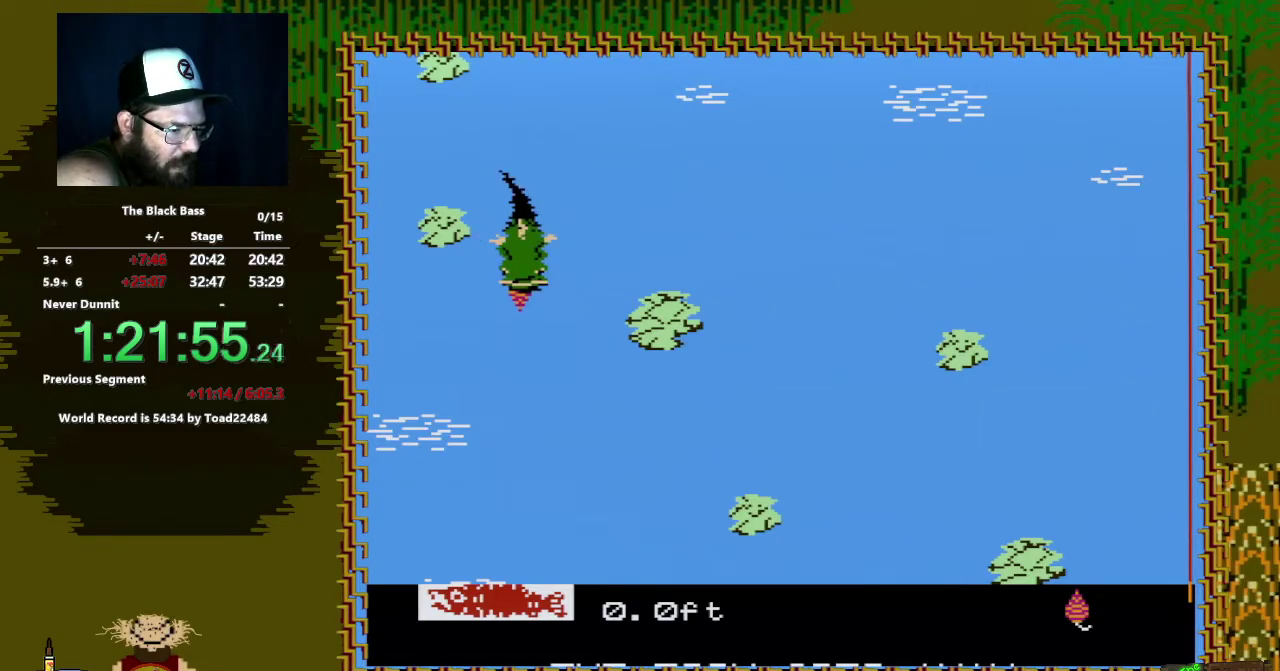
{"buttons": [], "events": []}
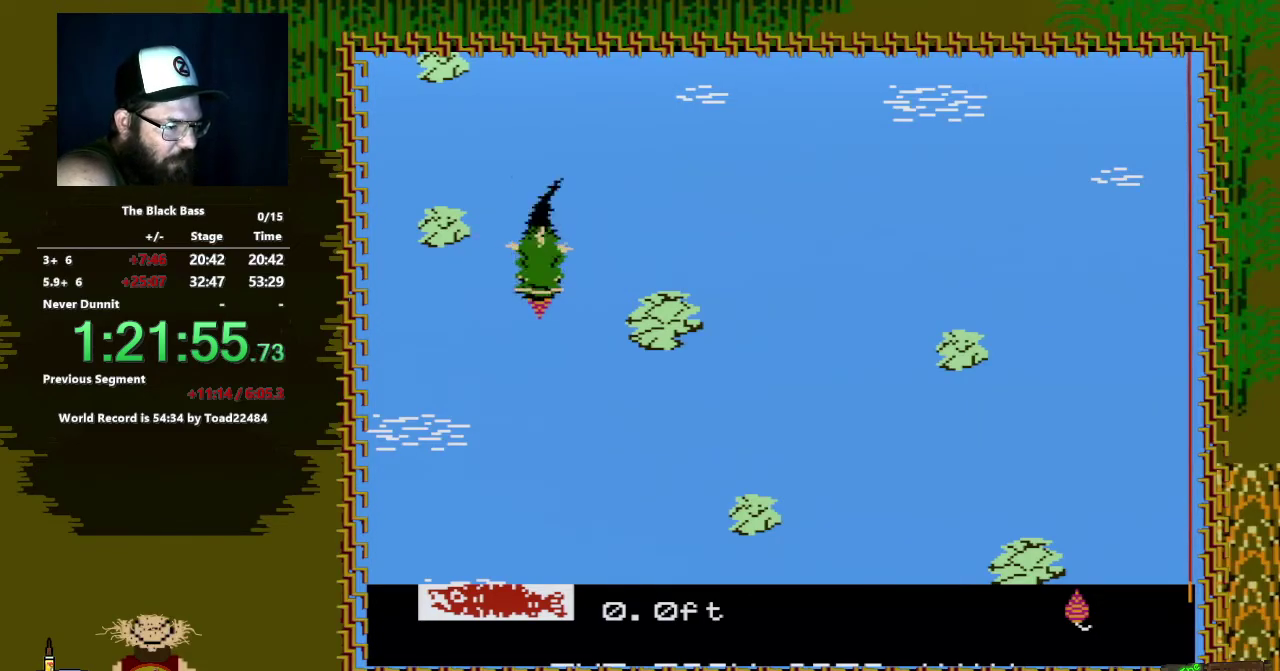
{"buttons": ["A", "DPAD_DOWN", "DPAD_LEFT"], "events": [[350, "DPAD_DOWN", "down"], [400, "A", "down"], [450, "DPAD_LEFT", "down"]]}
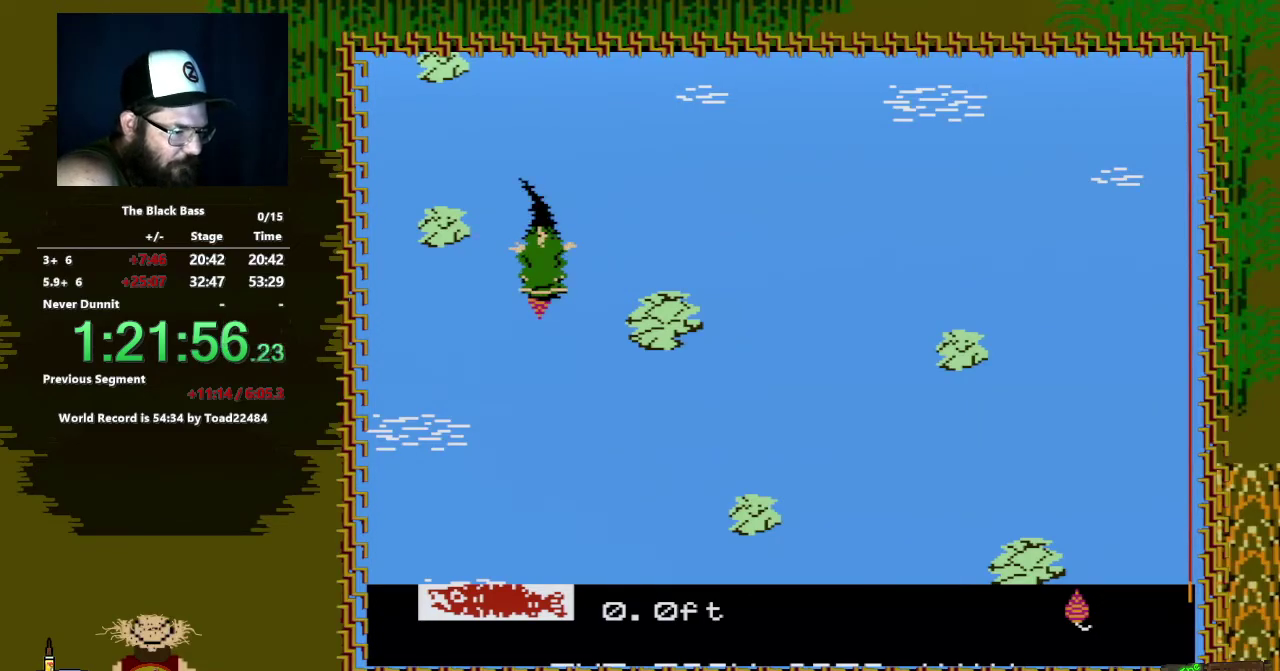
{"buttons": ["A", "DPAD_DOWN", "DPAD_LEFT"], "events": []}
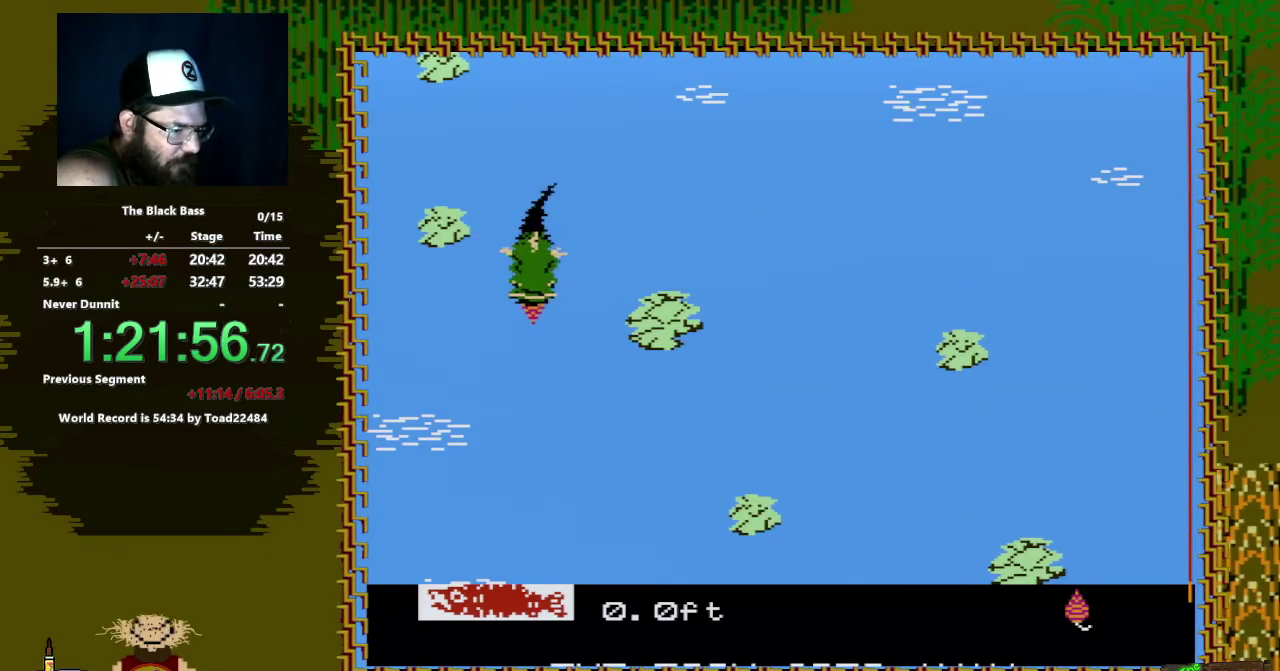
{"buttons": [], "events": [[83, "DPAD_LEFT", "up"], [217, "A", "up"], [250, "DPAD_DOWN", "up"]]}
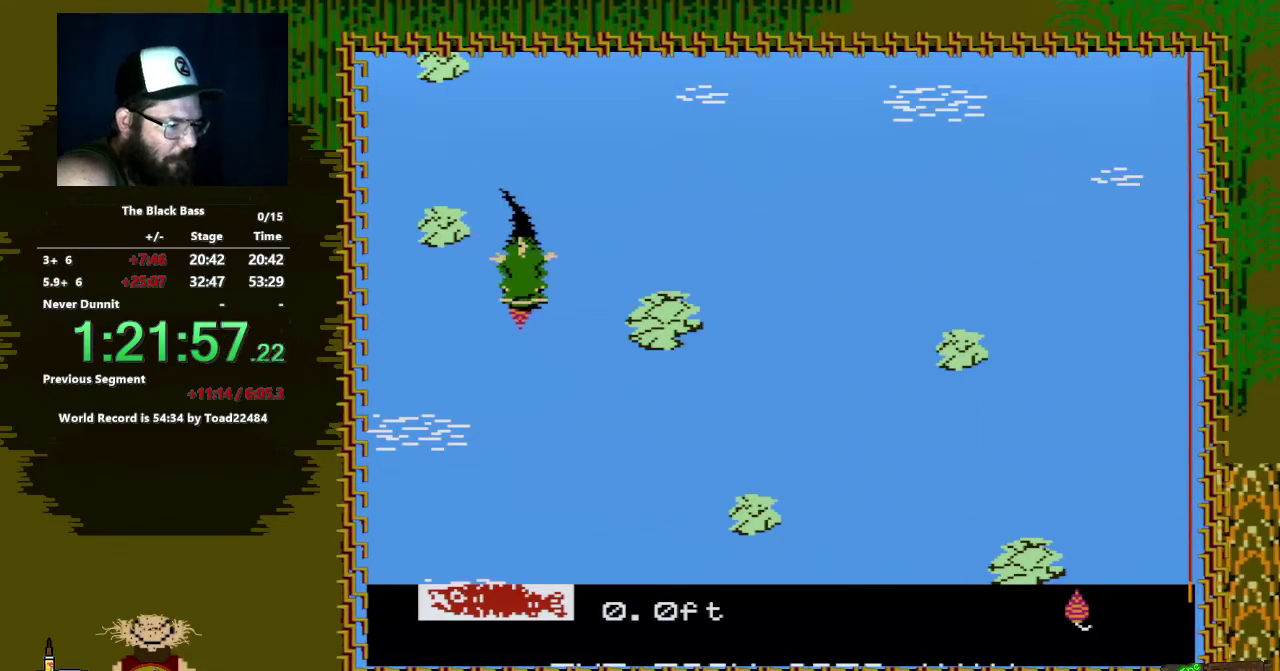
{"buttons": ["A", "DPAD_DOWN"], "events": [[383, "DPAD_DOWN", "down"], [433, "A", "down"]]}
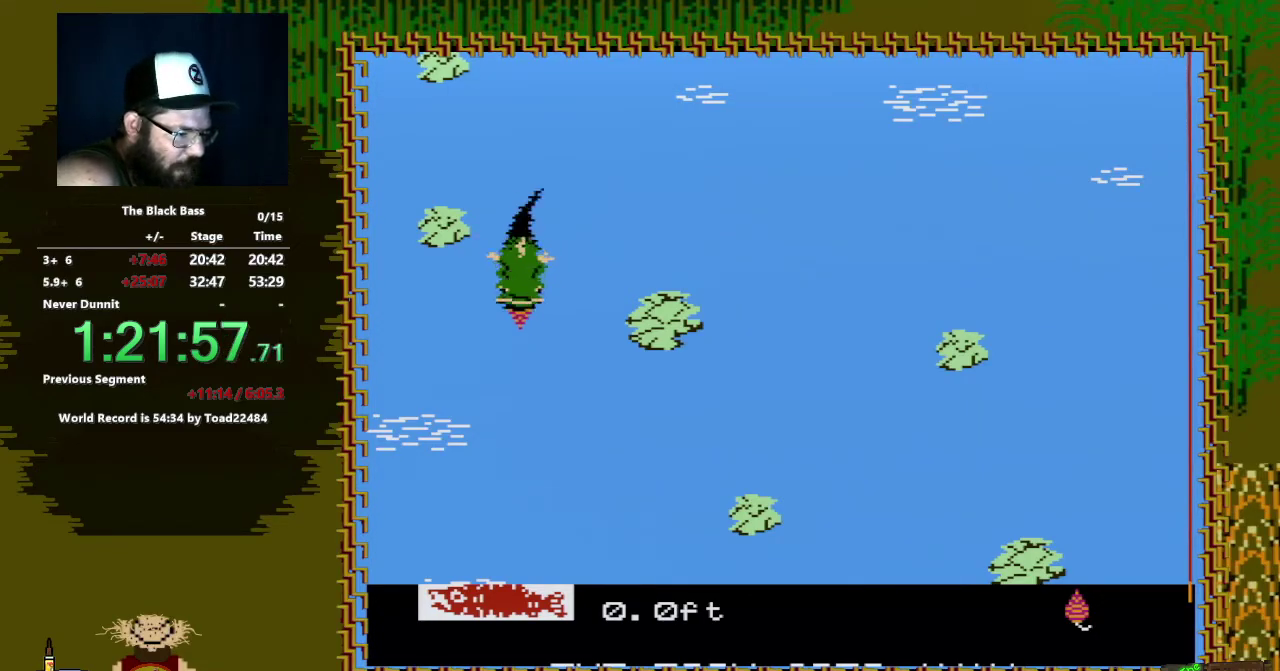
{"buttons": ["A", "DPAD_DOWN"], "events": []}
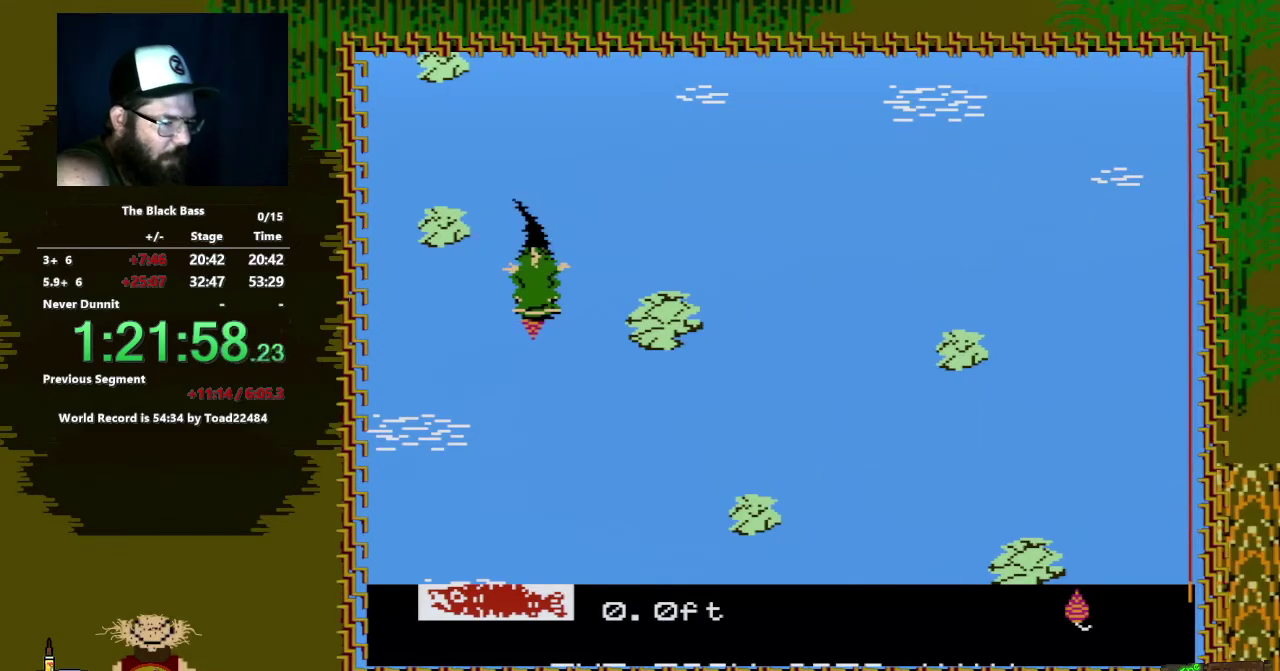
{"buttons": [], "events": [[33, "DPAD_LEFT", "down"], [250, "DPAD_LEFT", "up"], [267, "A", "up"], [267, "DPAD_DOWN", "up"]]}
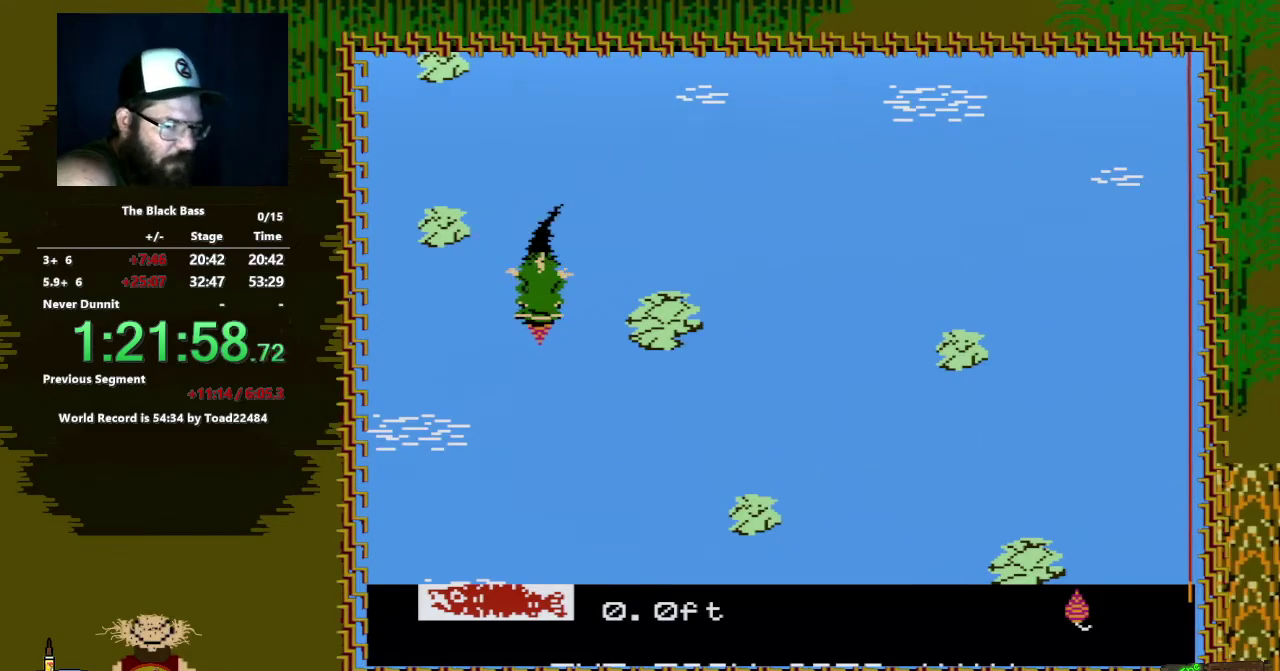
{"buttons": [], "events": []}
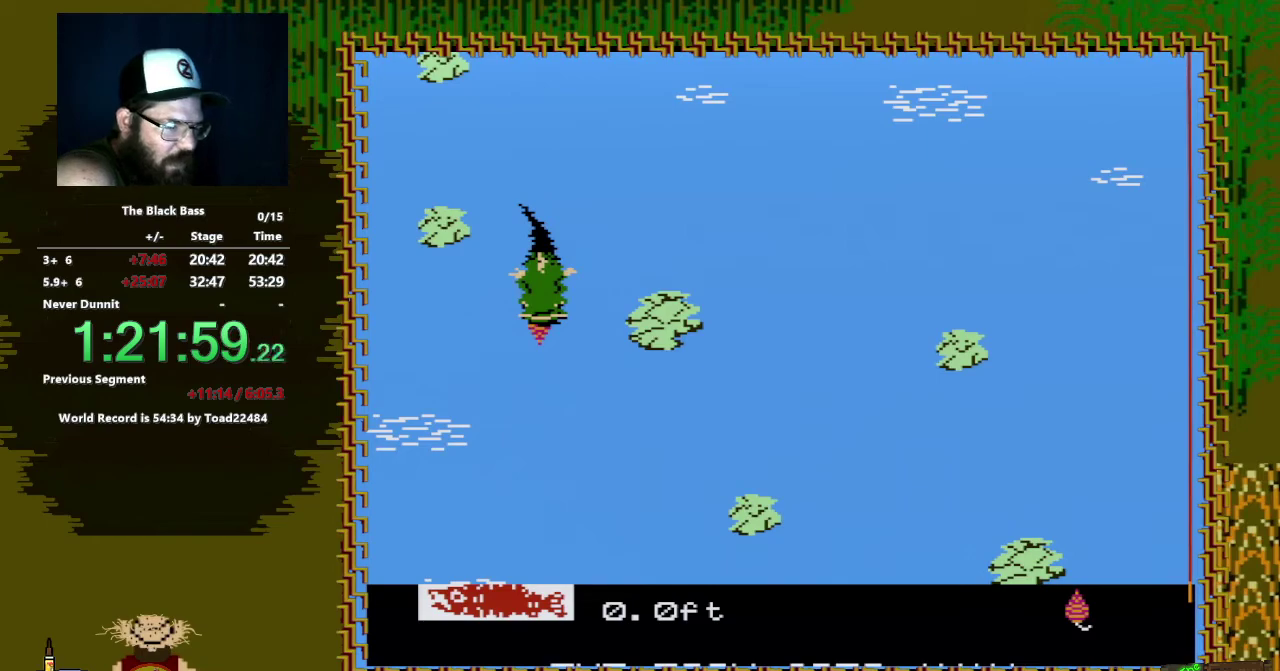
{"buttons": ["A", "DPAD_DOWN"], "events": [[417, "DPAD_DOWN", "down"], [450, "A", "down"]]}
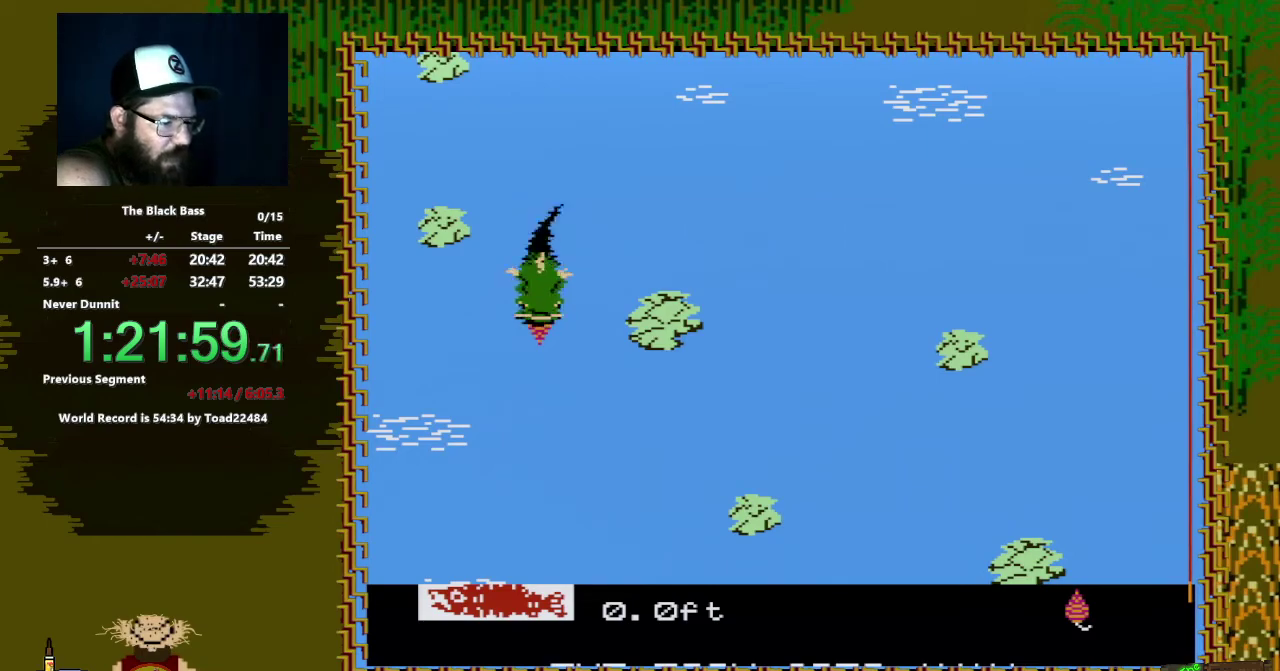
{"buttons": ["A", "DPAD_DOWN"], "events": []}
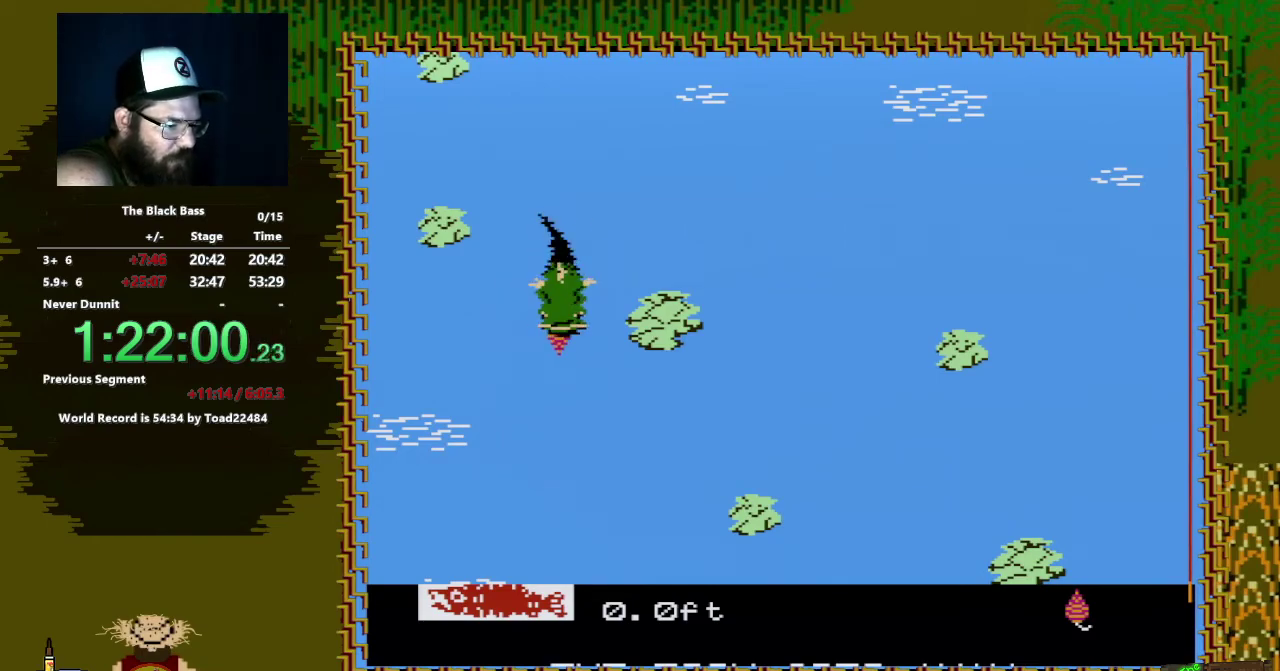
{"buttons": [], "events": [[33, "DPAD_LEFT", "down"], [217, "A", "up"], [233, "DPAD_LEFT", "up"], [250, "DPAD_DOWN", "up"]]}
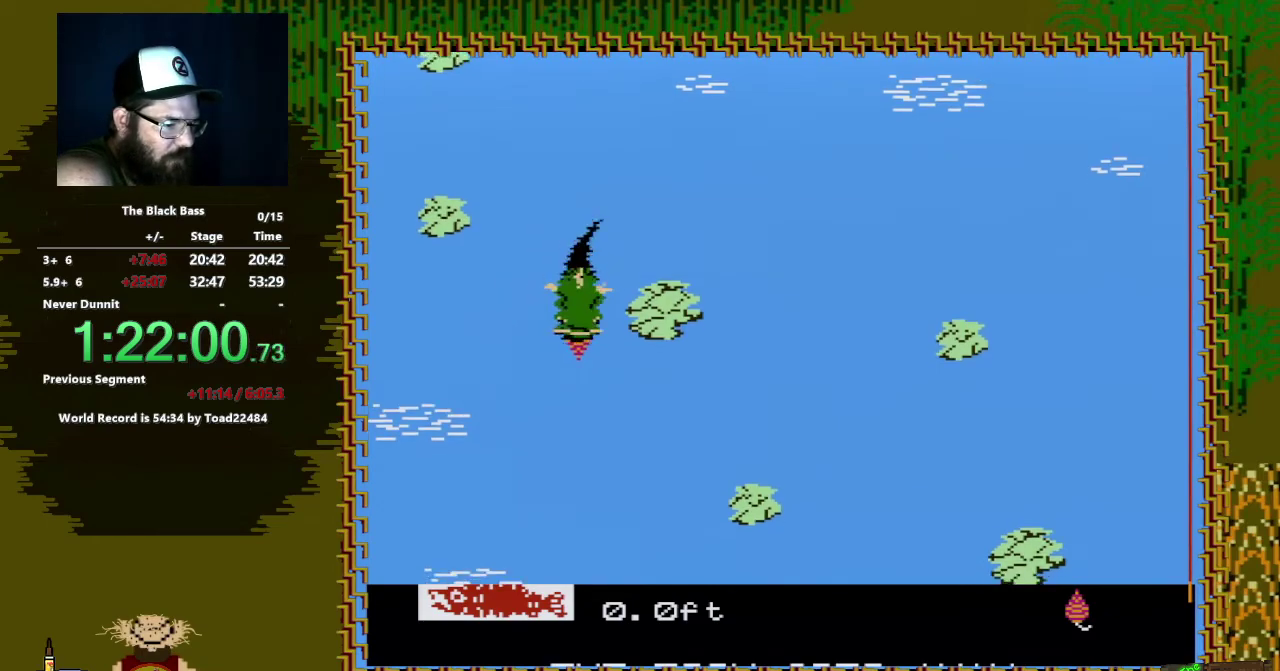
{"buttons": [], "events": []}
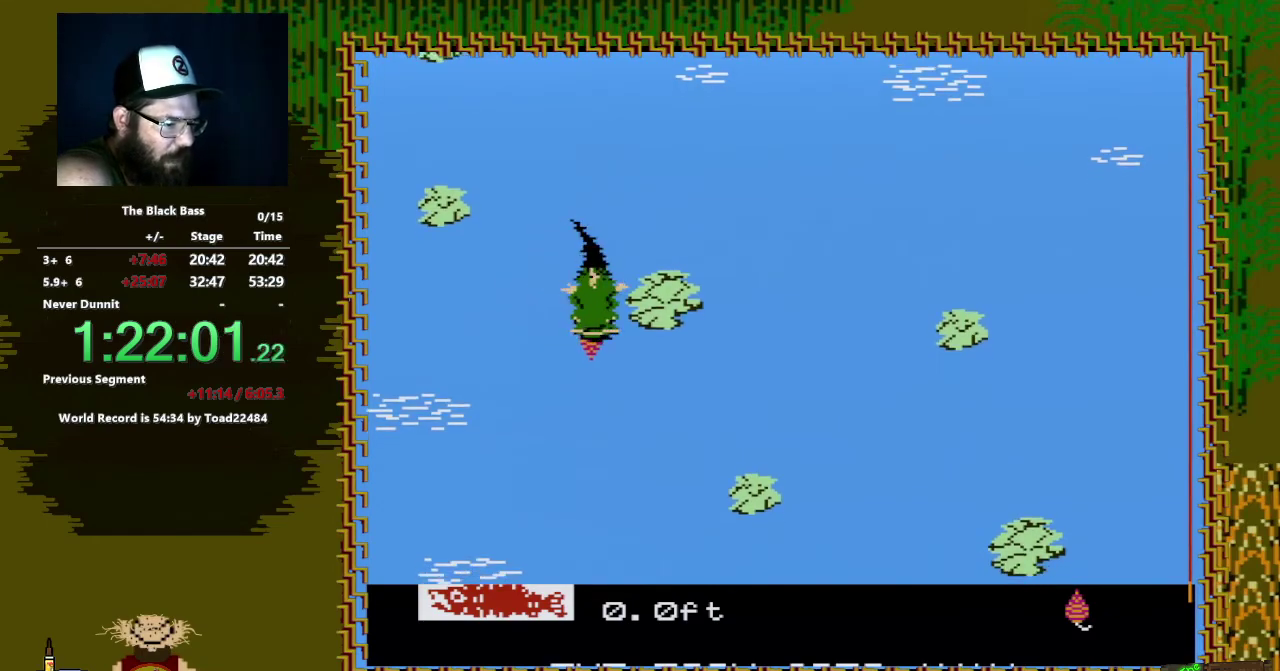
{"buttons": [], "events": []}
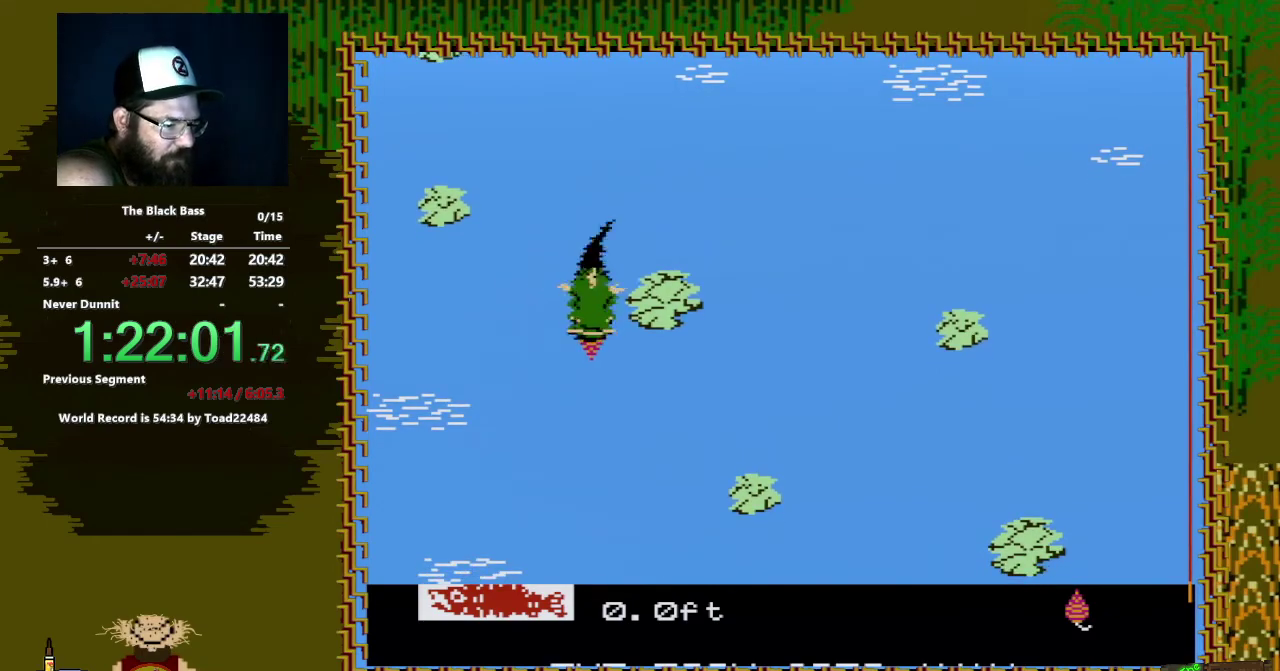
{"buttons": ["A", "DPAD_DOWN", "DPAD_LEFT"], "events": [[100, "DPAD_DOWN", "down"], [133, "A", "down"], [233, "DPAD_LEFT", "down"]]}